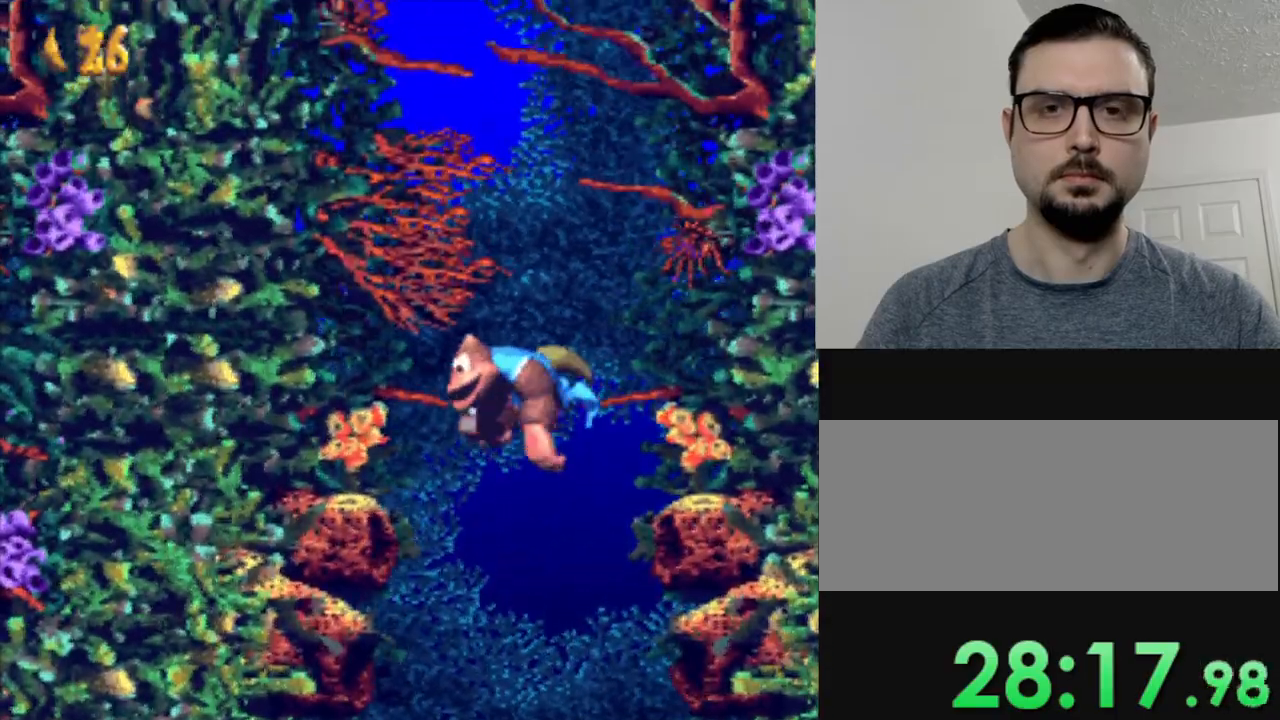
Gameplay with a controller (Nintendo layout); each line is a JSON object with the inputs held at the frame after it. "events" lists button and stick changes between this image and that frame as [ms after this image, input, new state], when the widget could be followed in between. Not read: DPAD_DOWN L3 R3.
{"buttons": ["Y", "DPAD_UP"], "events": []}
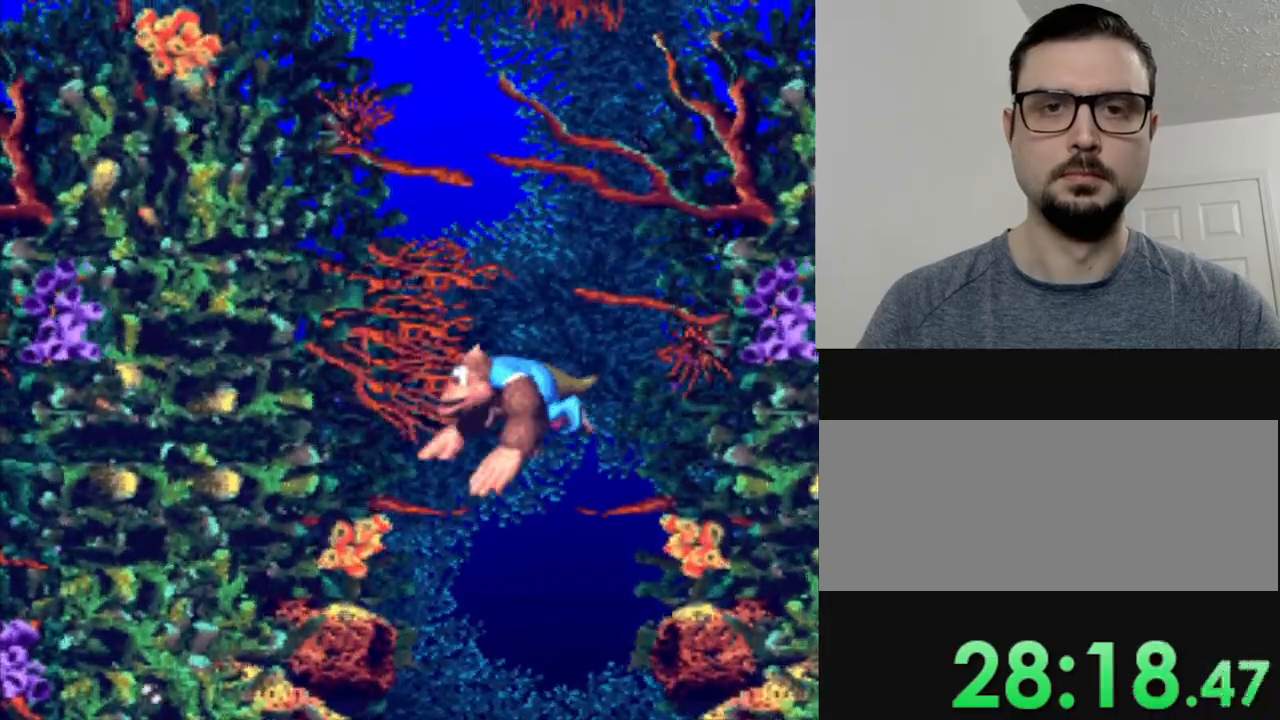
{"buttons": ["Y", "DPAD_UP"], "events": [[183, "B", "down"], [300, "B", "up"]]}
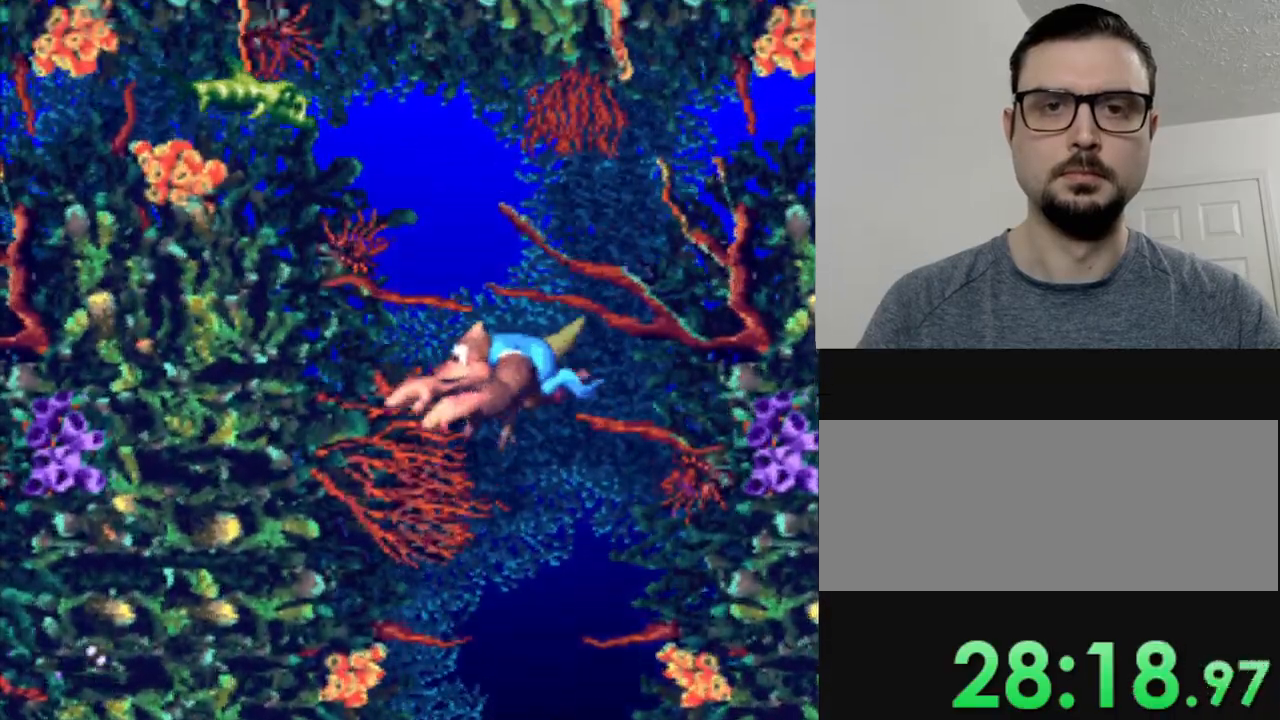
{"buttons": ["Y"], "events": [[17, "DPAD_RIGHT", "down"], [17, "DPAD_UP", "up"], [468, "DPAD_RIGHT", "up"]]}
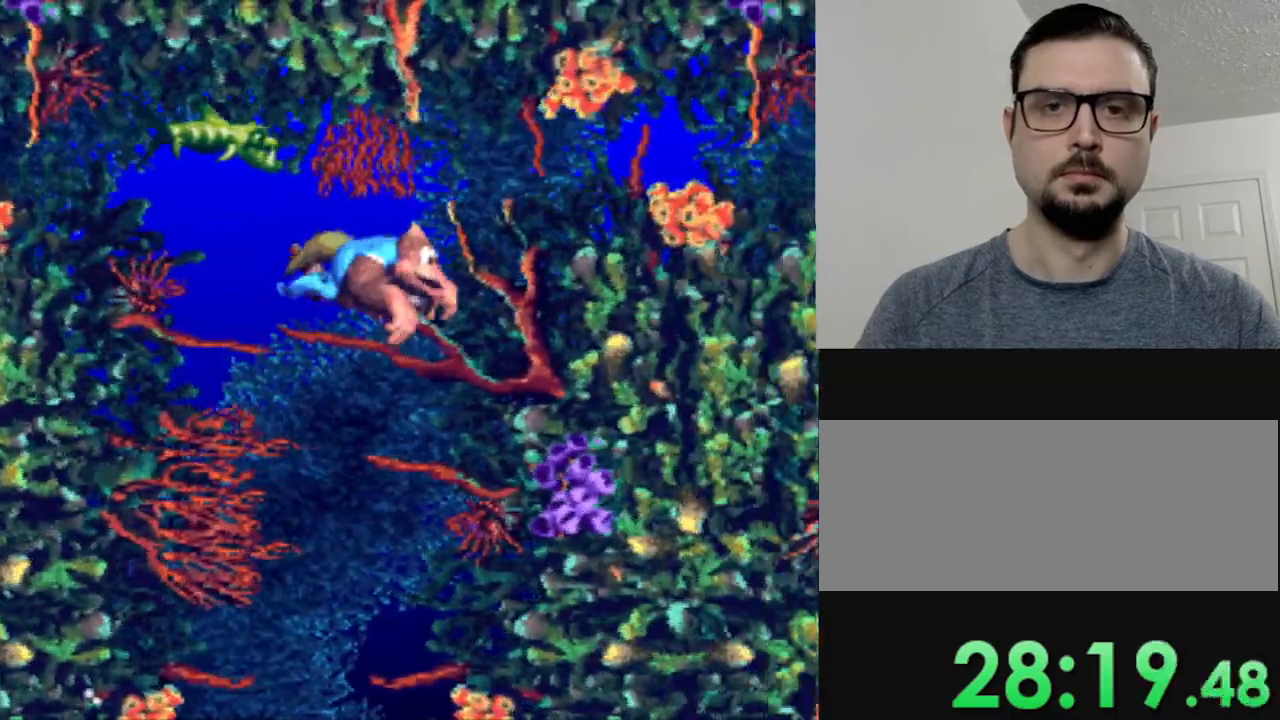
{"buttons": ["Y"], "events": [[34, "DPAD_RIGHT", "down"], [301, "DPAD_RIGHT", "up"]]}
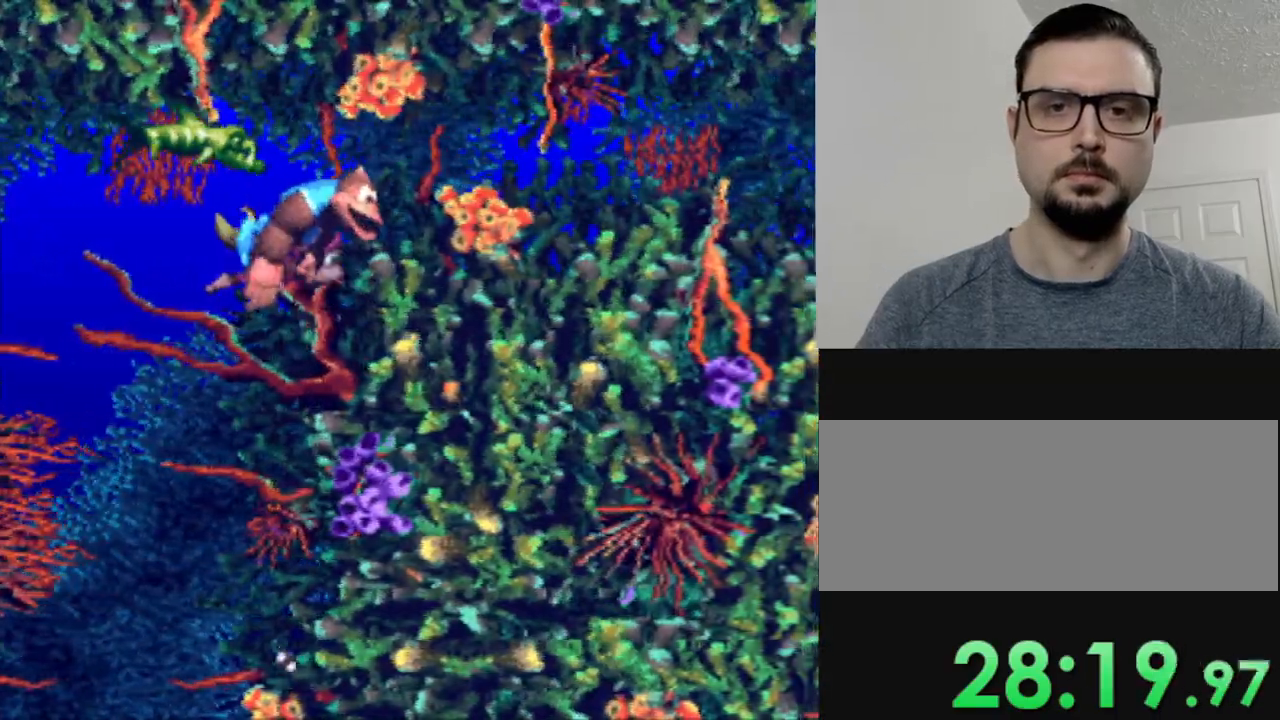
{"buttons": ["Y"], "events": [[267, "DPAD_RIGHT", "down"], [317, "DPAD_RIGHT", "up"]]}
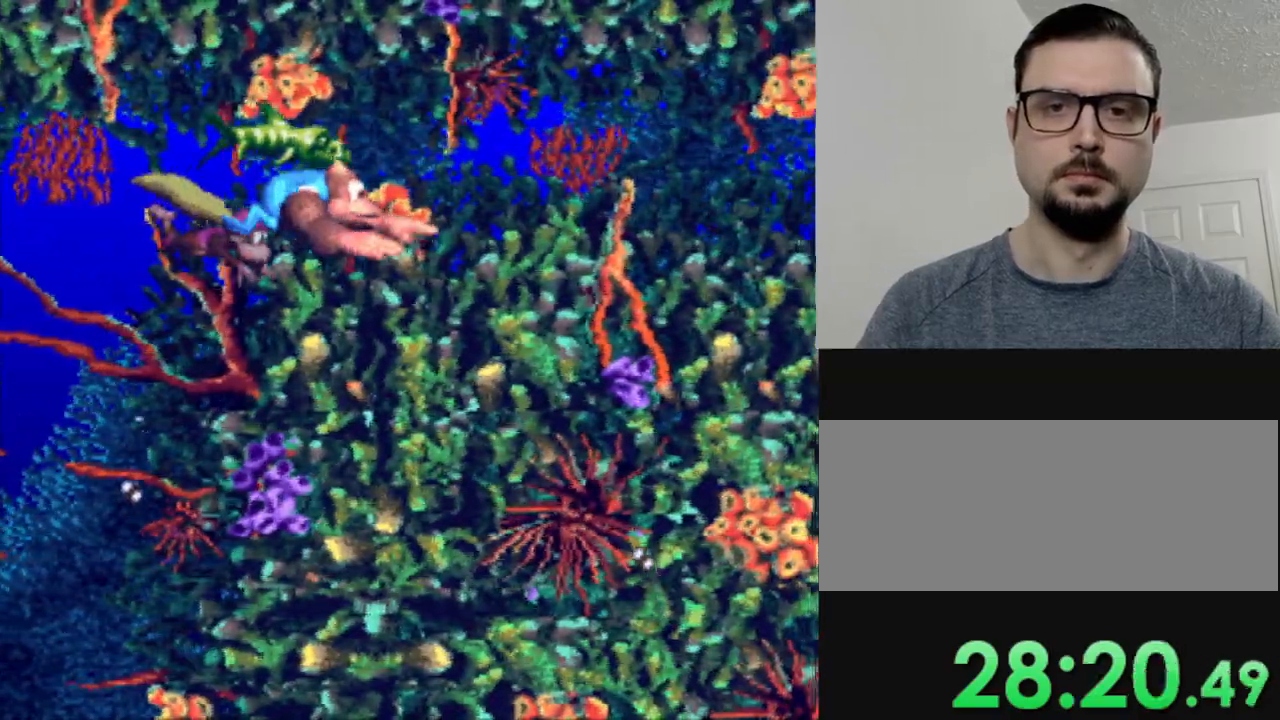
{"buttons": ["Y"], "events": []}
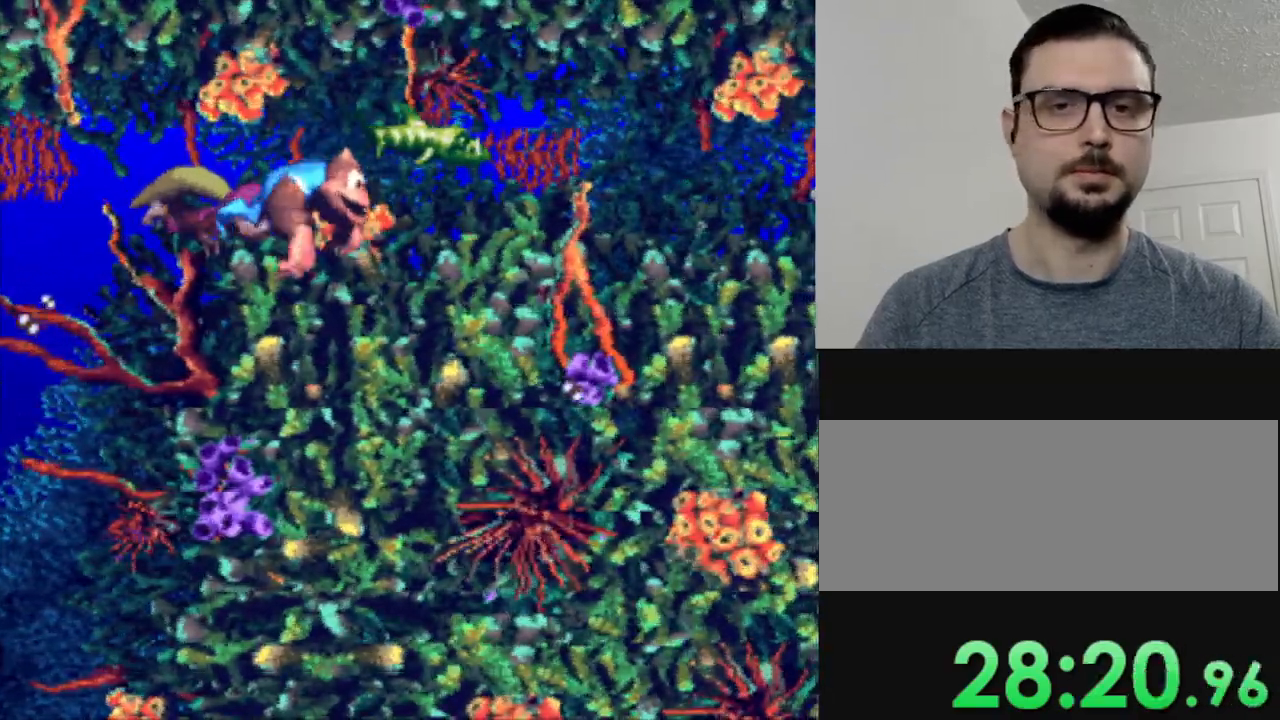
{"buttons": ["Y", "DPAD_RIGHT"], "events": [[83, "DPAD_LEFT", "down"], [133, "DPAD_LEFT", "up"], [300, "DPAD_RIGHT", "down"]]}
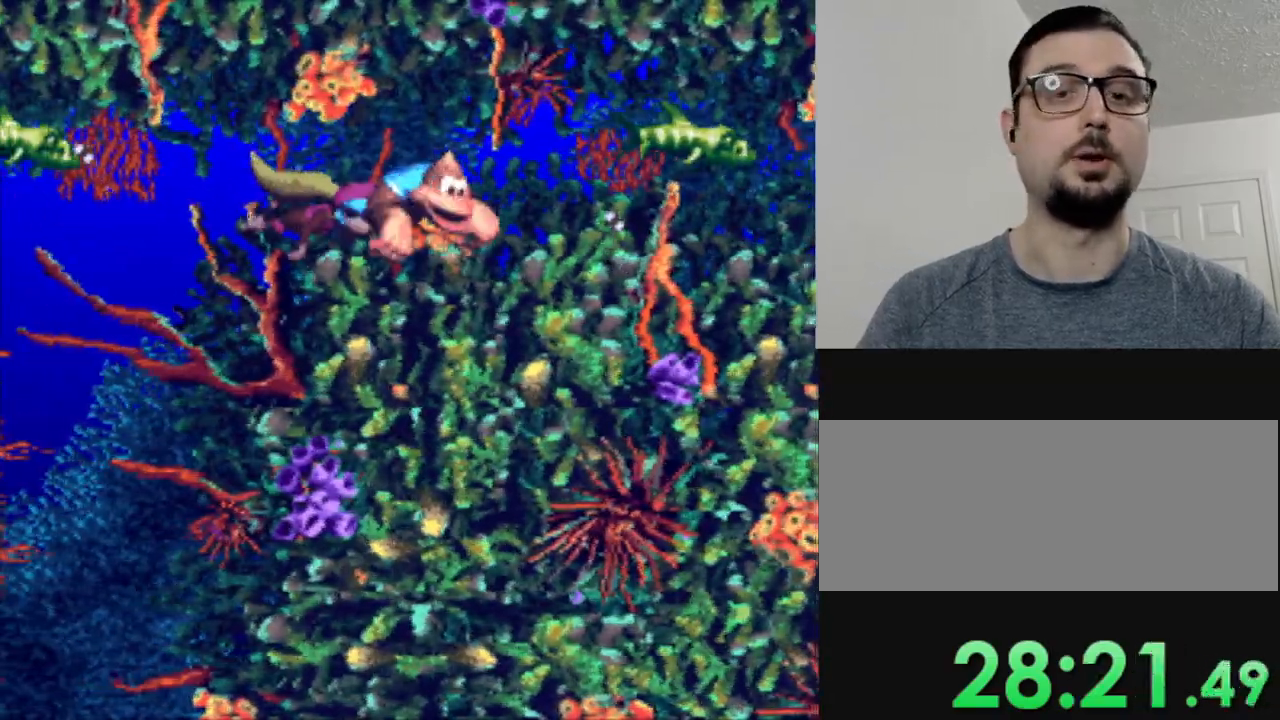
{"buttons": ["Y", "DPAD_RIGHT"], "events": []}
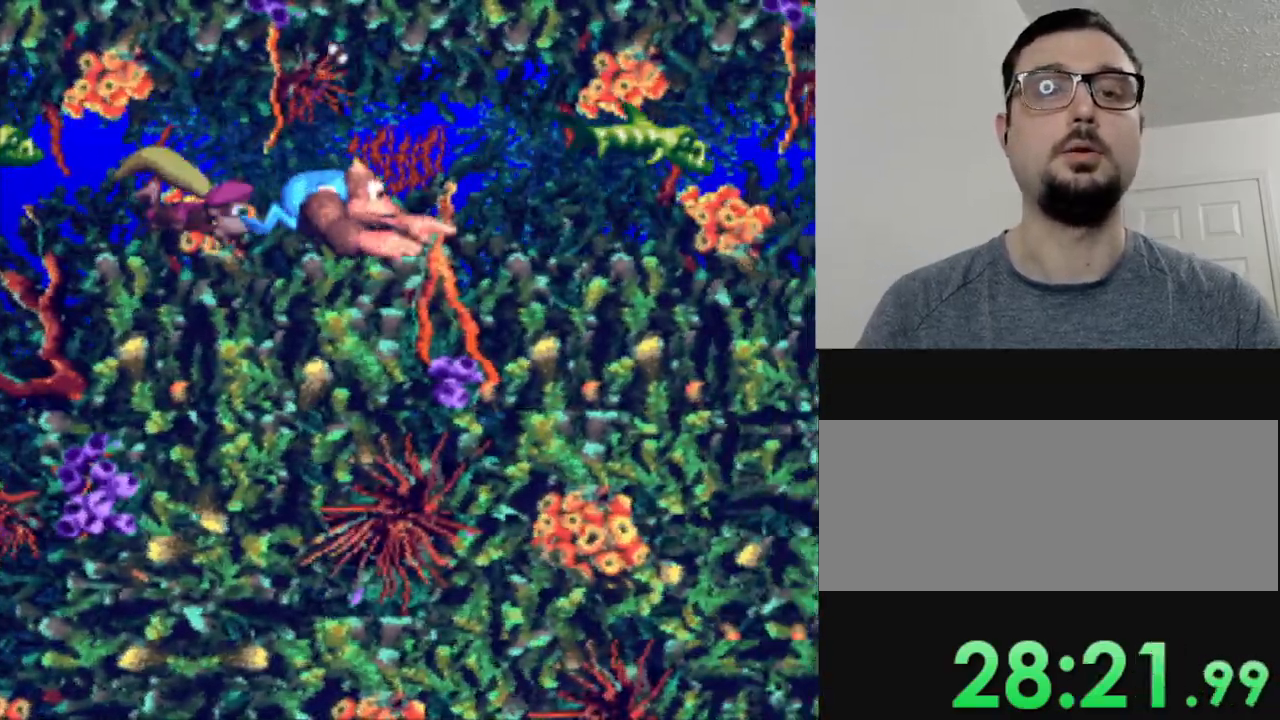
{"buttons": ["Y", "DPAD_RIGHT"], "events": []}
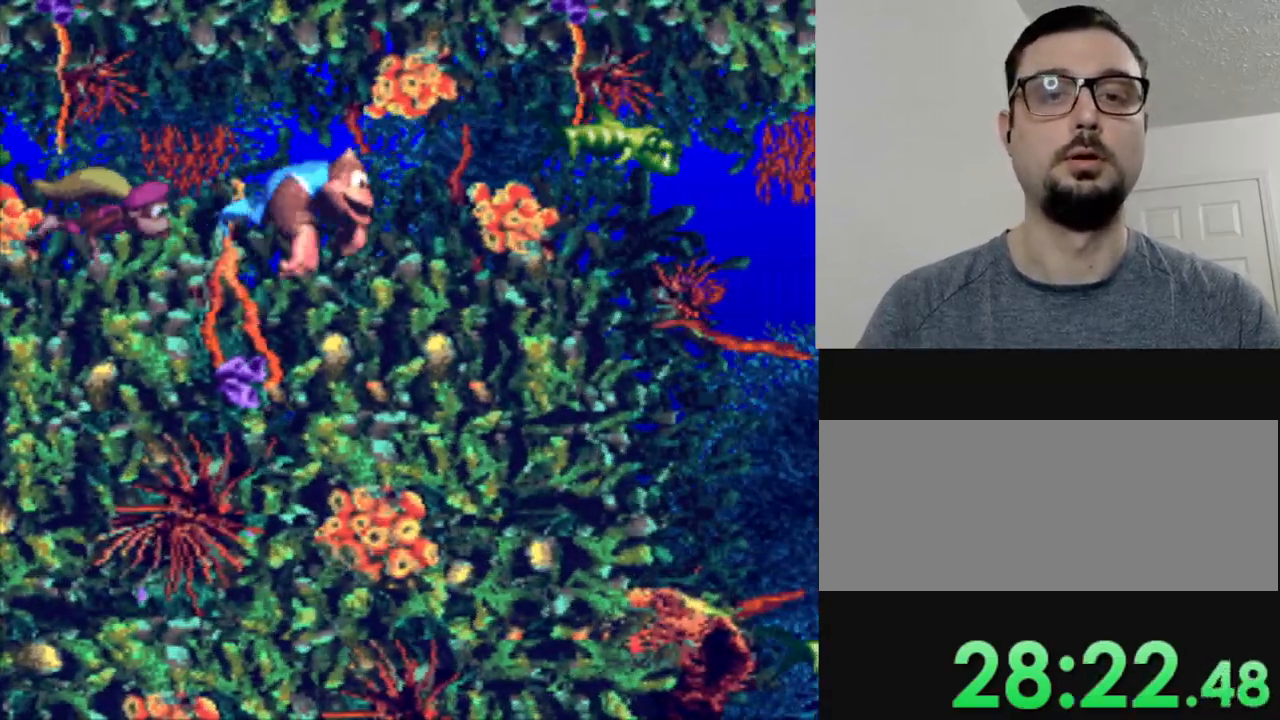
{"buttons": ["Y", "DPAD_RIGHT"], "events": []}
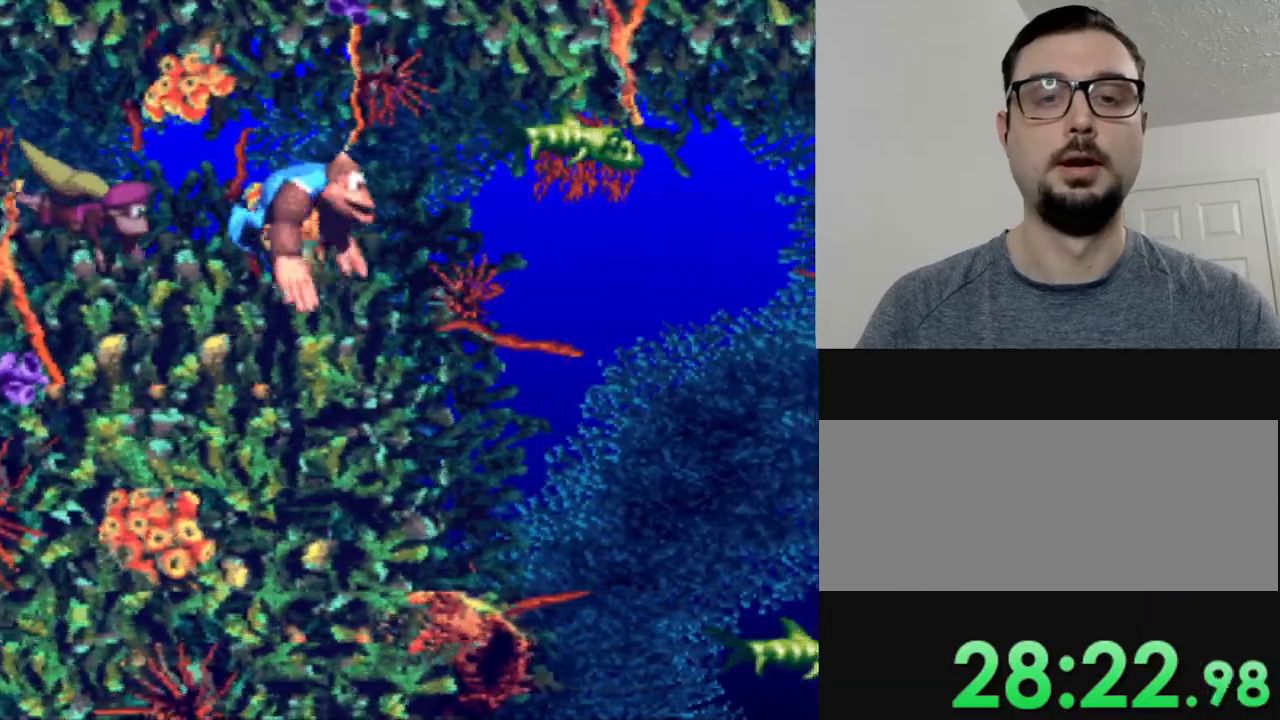
{"buttons": ["Y", "DPAD_RIGHT"], "events": []}
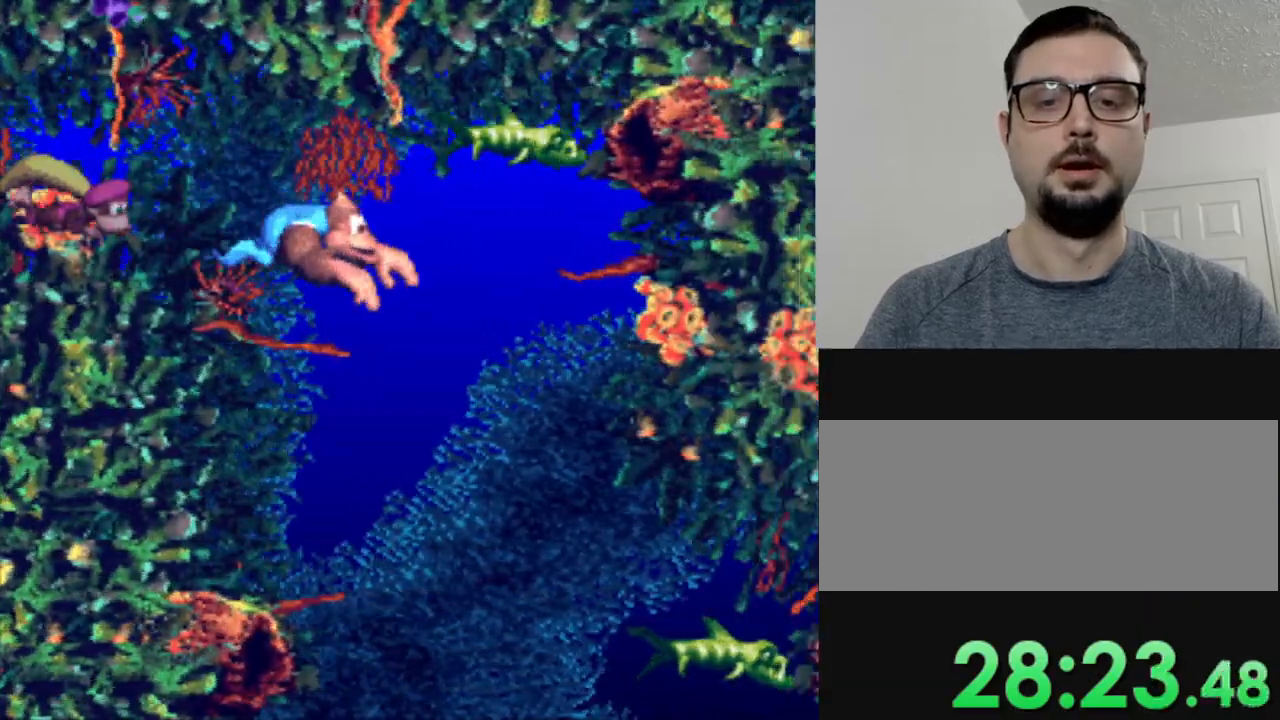
{"buttons": ["Y"], "events": [[267, "DPAD_RIGHT", "up"]]}